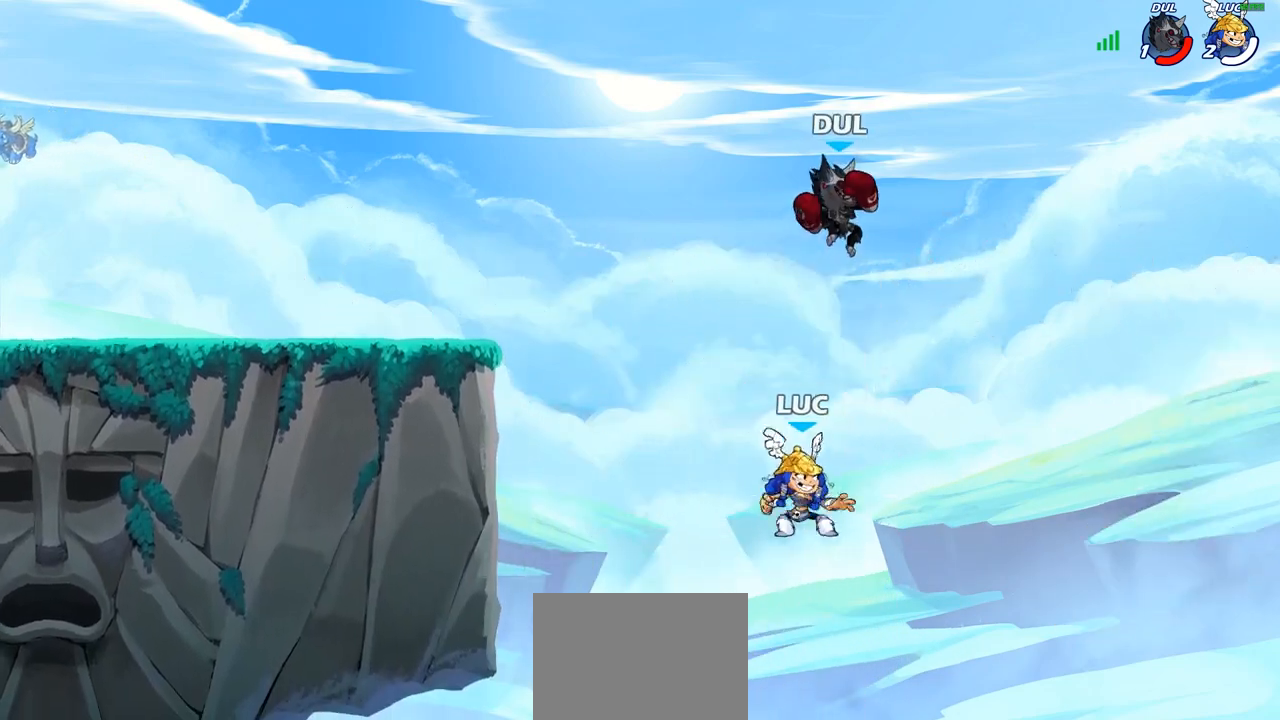
Gameplay with a controller (PlayStation layout); each line is a JSON object with the inputs held at the frame after it. "events" lists button and stick changes between this image and that frame as [ms after this image, input, new state], when the widget could be followed in between.
{"buttons": [], "left_stick": "up-left", "right_stick": "center", "events": [[33, "CROSS", "down"], [133, "CIRCLE", "down"], [150, "CROSS", "up"], [200, "left_stick", "up-left"], [267, "CIRCLE", "up"]]}
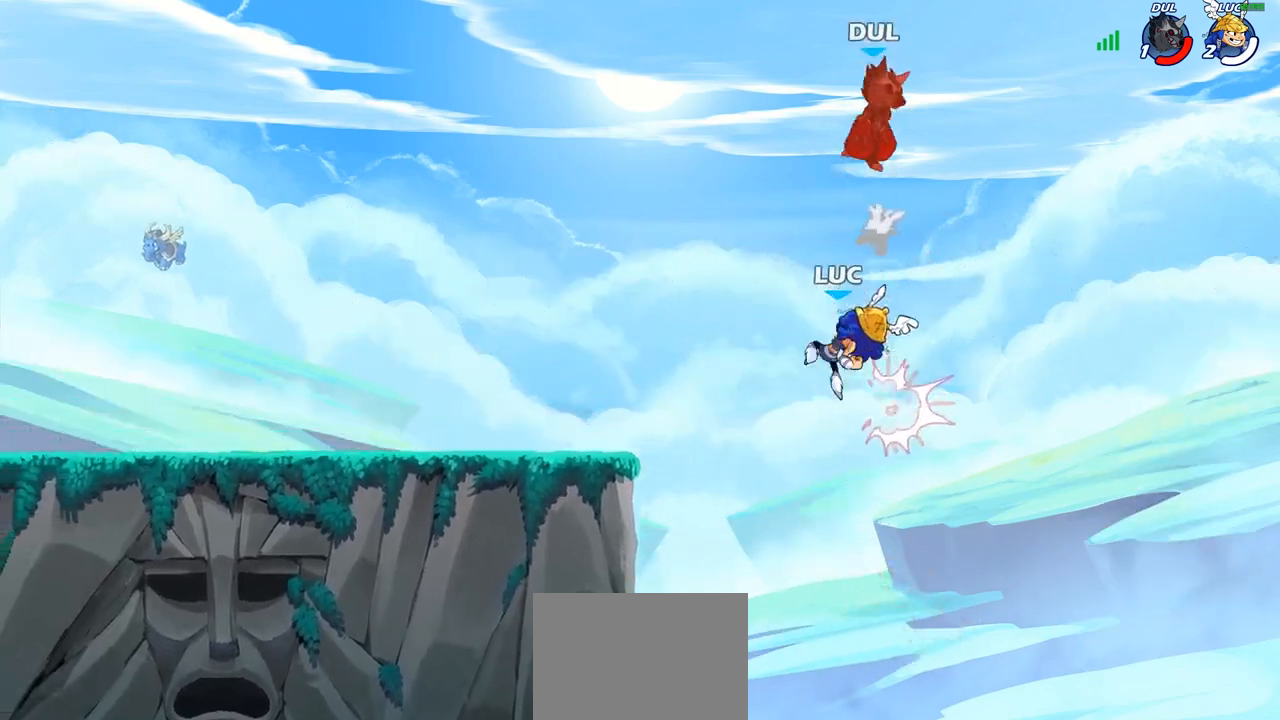
{"buttons": [], "left_stick": "down-left", "right_stick": "center", "events": [[283, "left_stick", "down-left"]]}
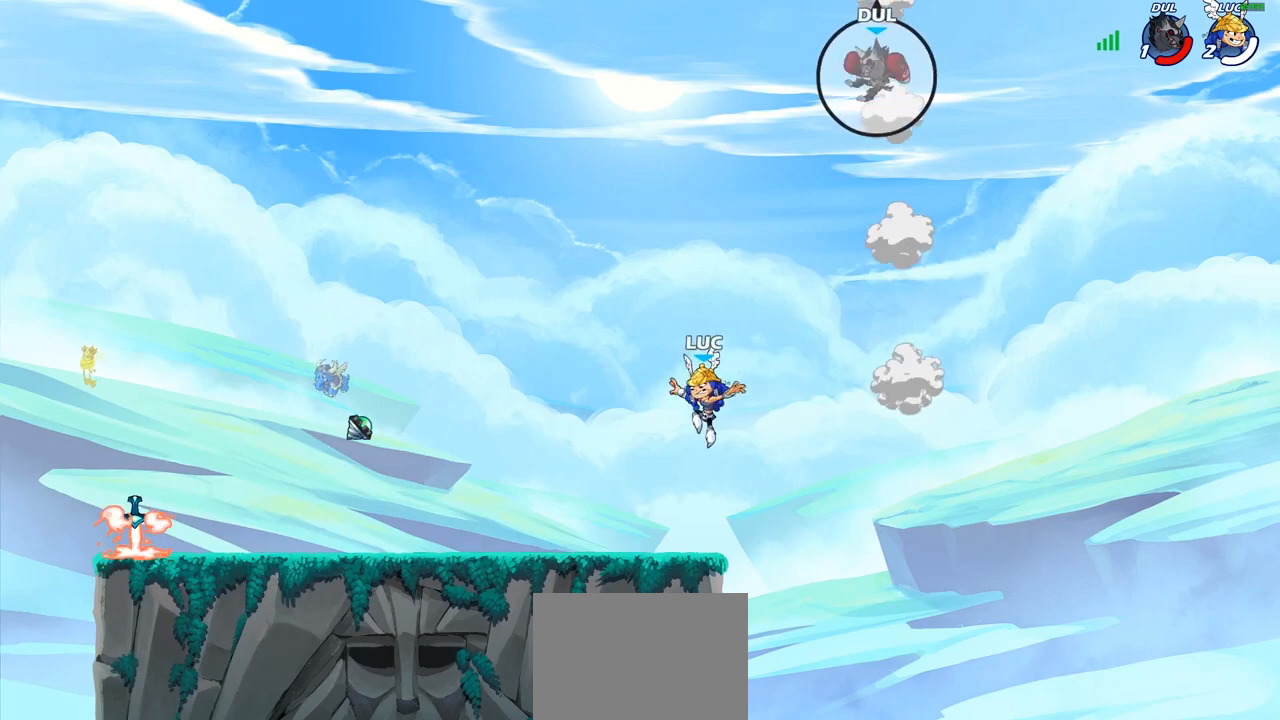
{"buttons": [], "left_stick": "down-left", "right_stick": "center", "events": [[183, "left_stick", "up-left"], [217, "R2", "down"], [250, "CROSS", "down"], [333, "CROSS", "up"], [350, "left_stick", "down-left"], [367, "R2", "up"]]}
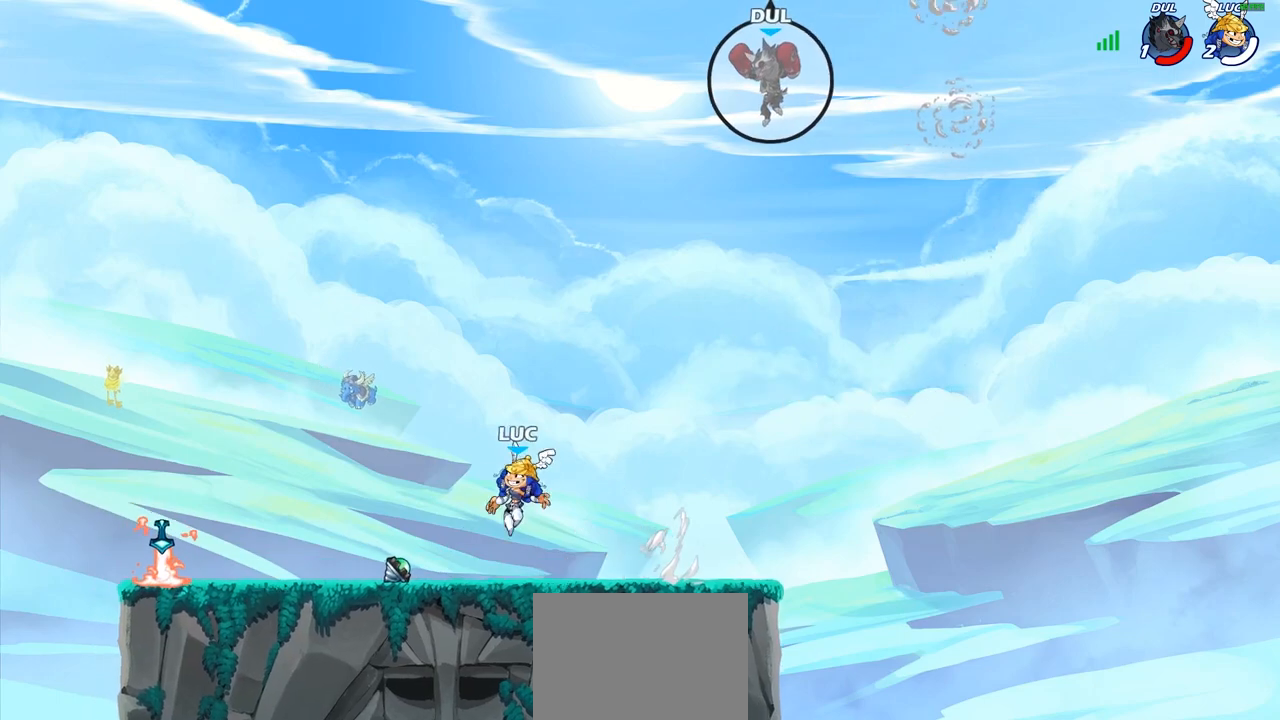
{"buttons": ["R1"], "left_stick": "up", "right_stick": "center", "events": [[150, "R1", "down"], [183, "left_stick", "up-right"], [200, "CROSS", "down"], [283, "R1", "up"], [317, "CROSS", "up"], [483, "left_stick", "up"], [500, "R1", "down"]]}
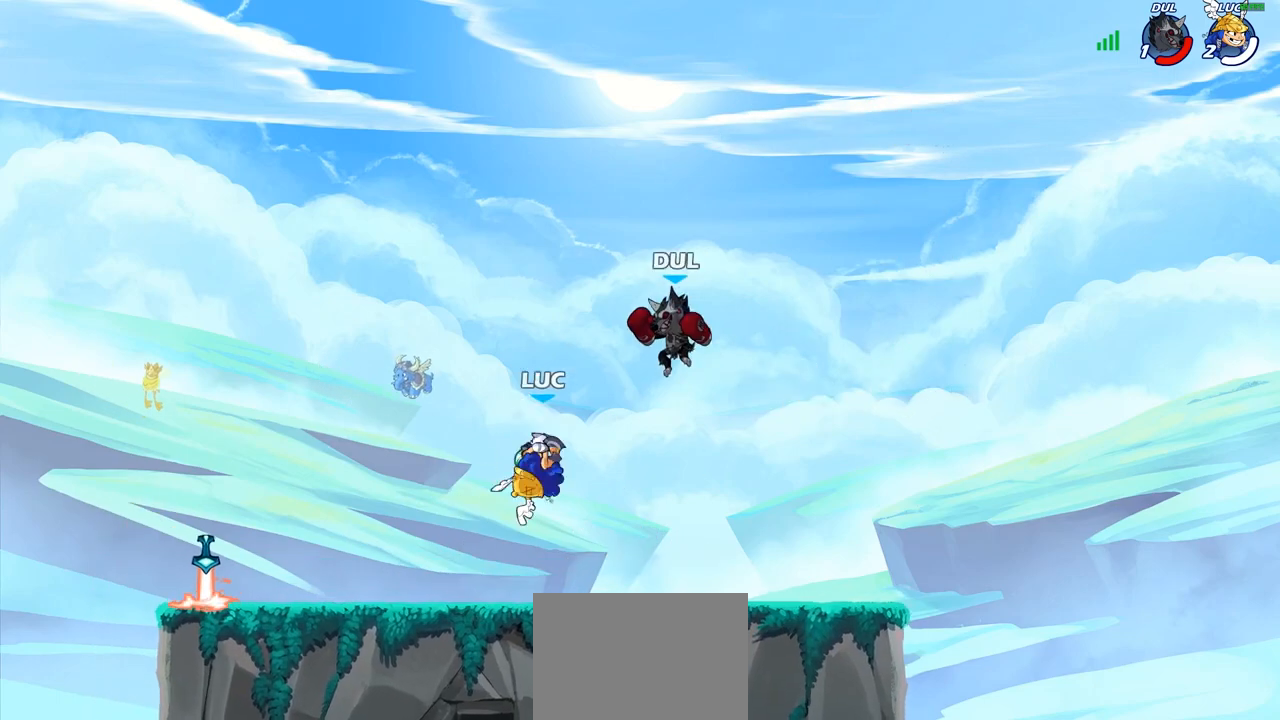
{"buttons": [], "left_stick": "left", "right_stick": "center", "events": [[83, "R1", "up"], [133, "left_stick", "center"], [333, "left_stick", "left"]]}
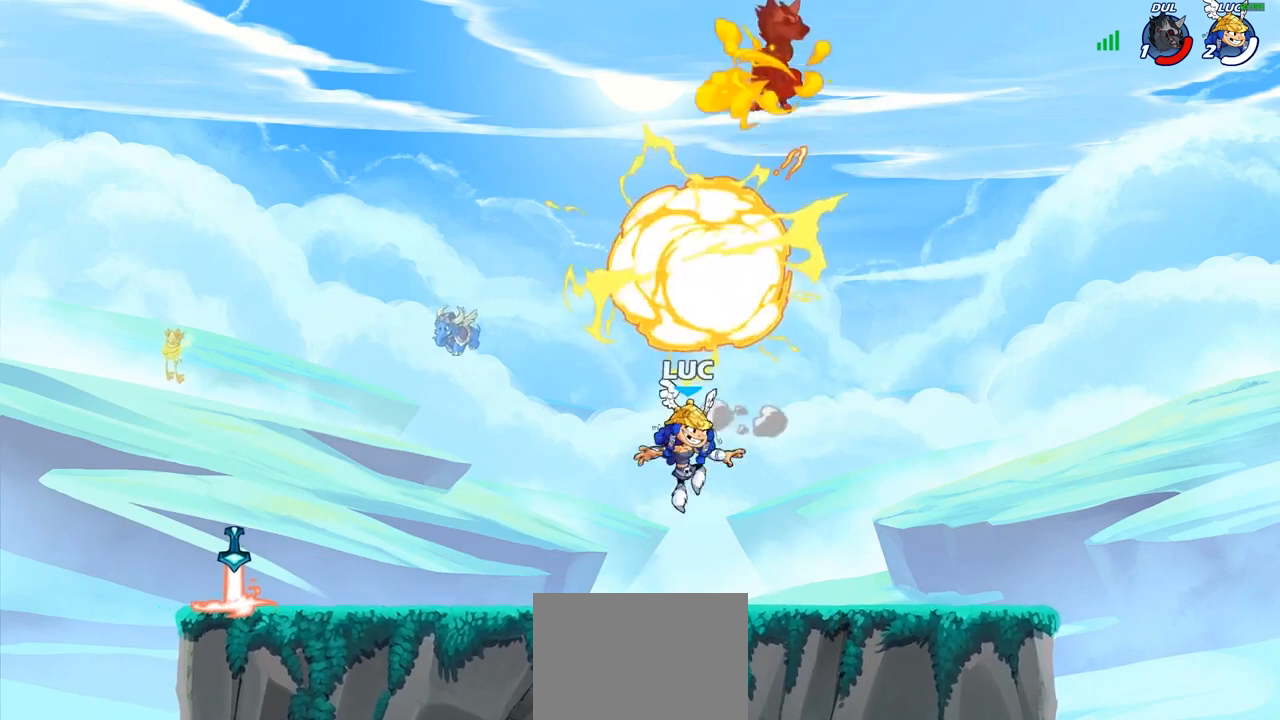
{"buttons": [], "left_stick": "center", "right_stick": "down-left", "events": [[283, "left_stick", "center"], [317, "right_stick", "down-left"]]}
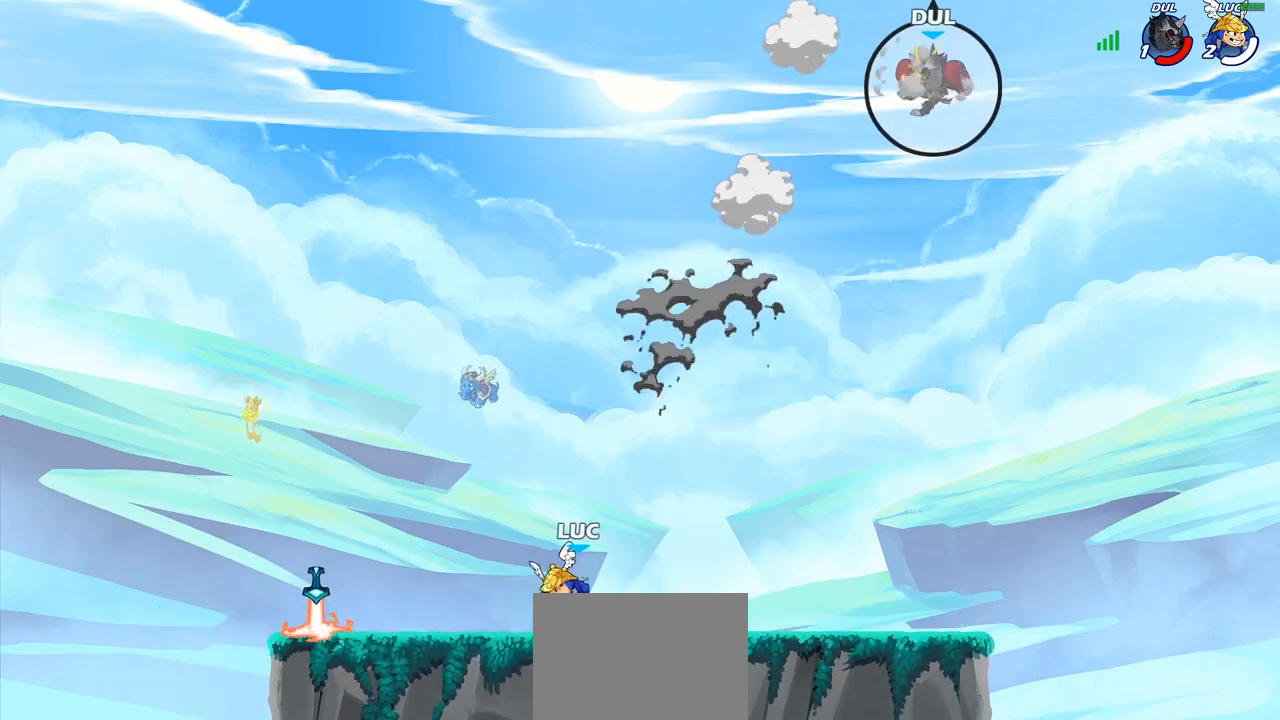
{"buttons": [], "left_stick": "center", "right_stick": "center", "events": [[400, "right_stick", "center"]]}
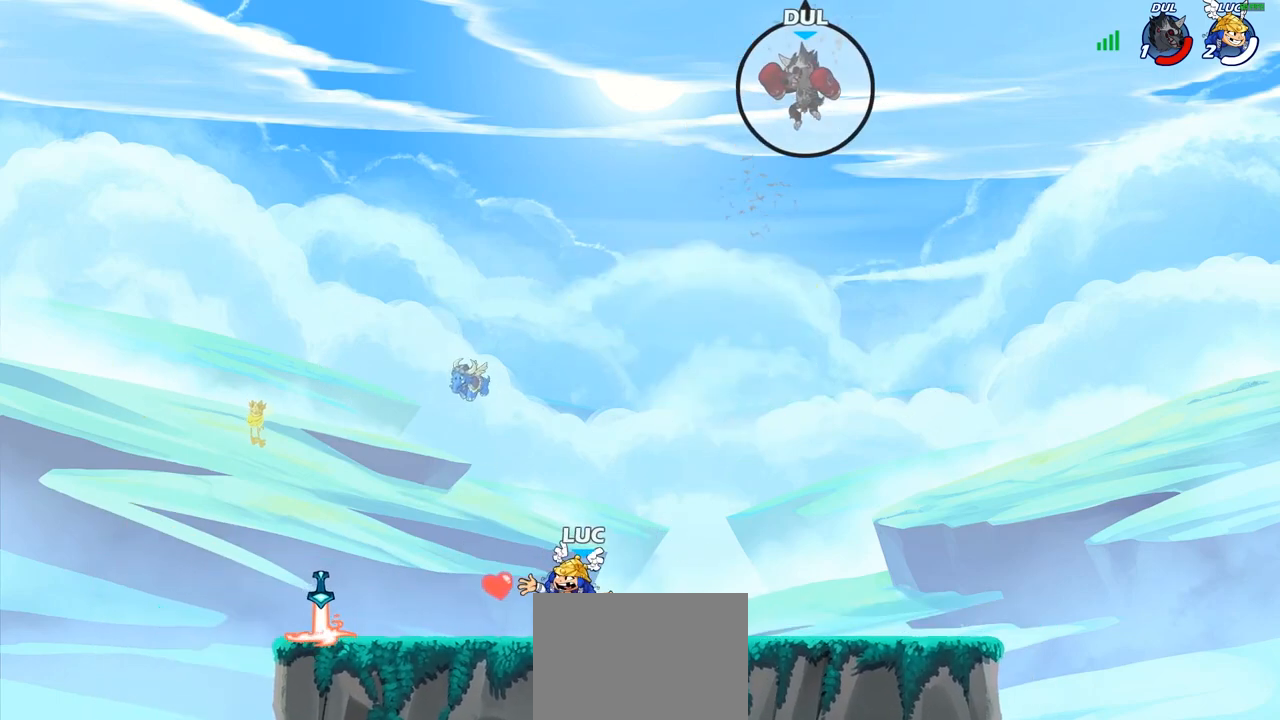
{"buttons": [], "left_stick": "left", "right_stick": "center", "events": [[183, "left_stick", "left"], [333, "R2", "down"], [500, "R2", "up"]]}
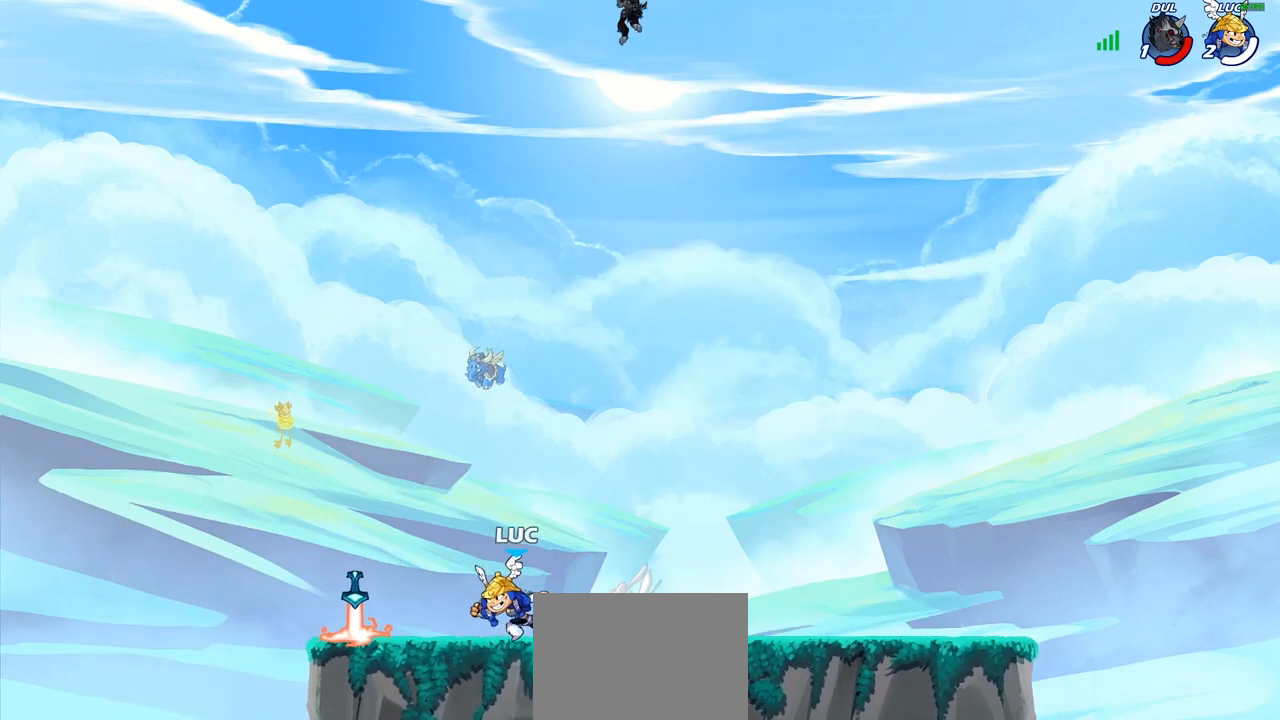
{"buttons": ["R2"], "left_stick": "center", "right_stick": "center", "events": [[183, "R1", "down"], [183, "left_stick", "up-right"], [233, "left_stick", "right"], [267, "R1", "up"], [367, "R2", "down"], [500, "left_stick", "center"]]}
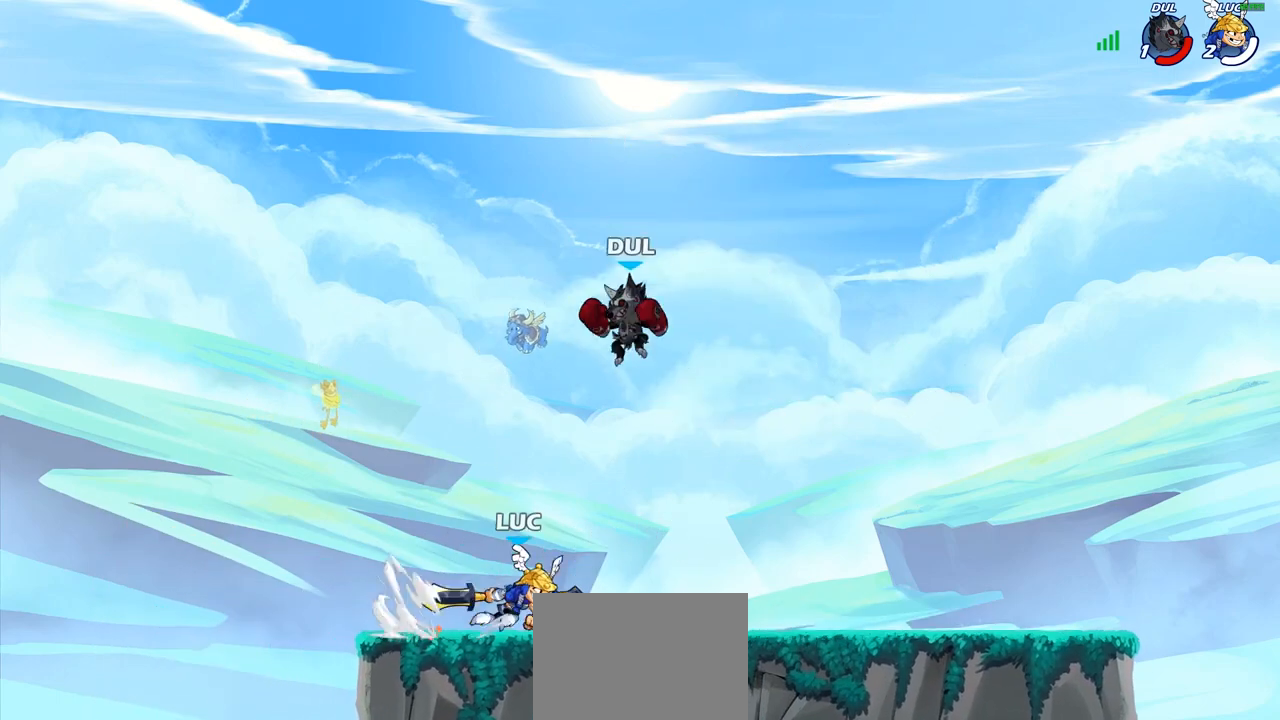
{"buttons": ["CIRCLE"], "left_stick": "center", "right_stick": "center", "events": [[33, "R2", "up"], [50, "CIRCLE", "down"]]}
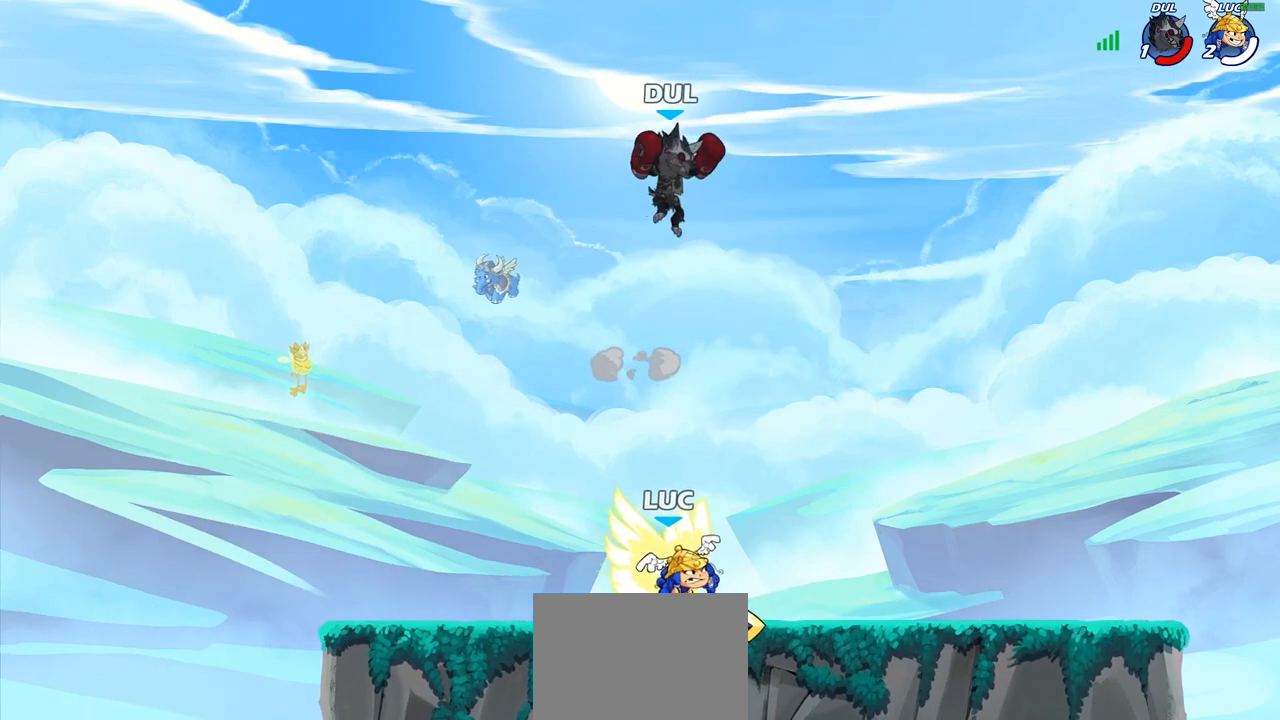
{"buttons": [], "left_stick": "center", "right_stick": "center", "events": [[33, "left_stick", "left"], [233, "CIRCLE", "up"], [300, "left_stick", "center"]]}
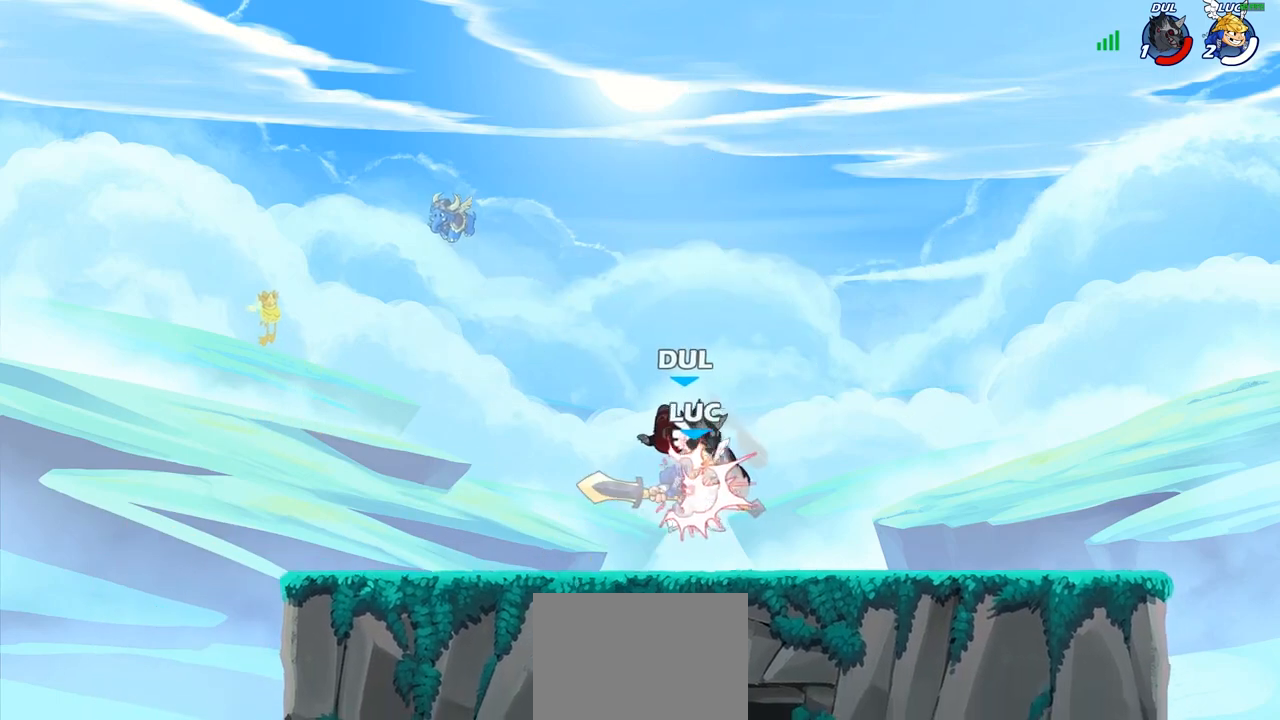
{"buttons": [], "left_stick": "up-right", "right_stick": "center", "events": [[433, "left_stick", "up-right"]]}
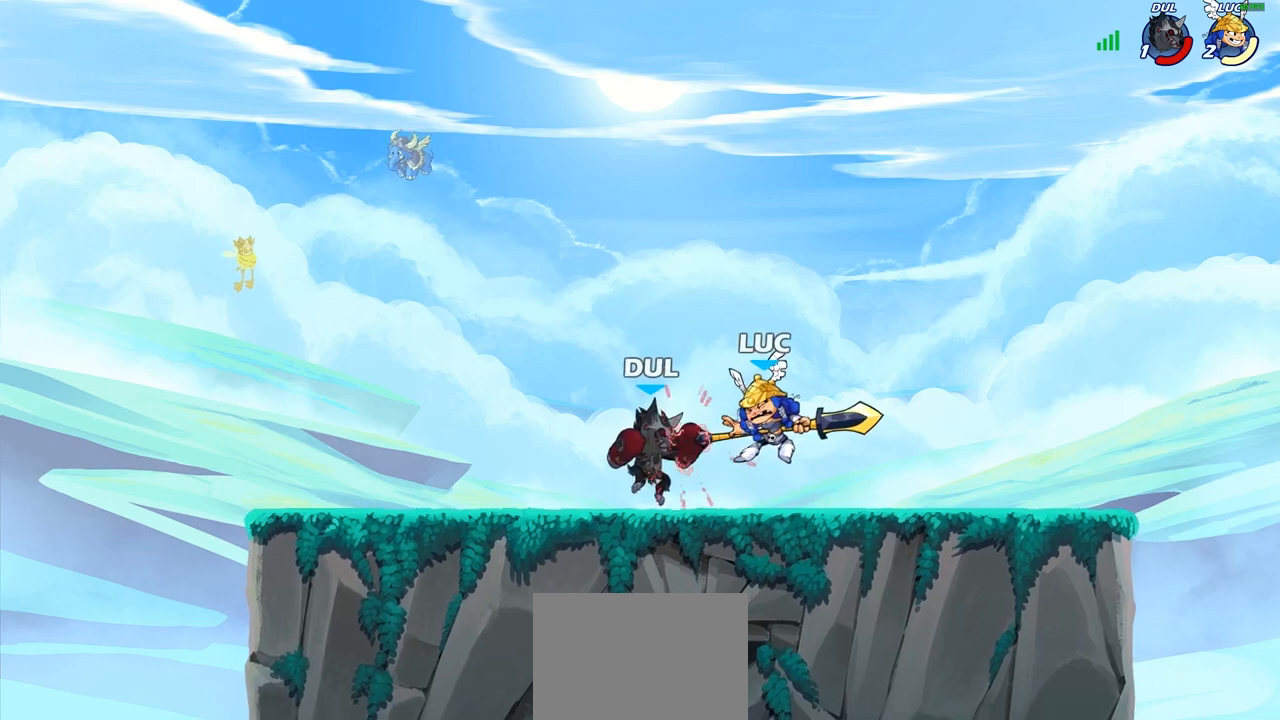
{"buttons": [], "left_stick": "down", "right_stick": "center", "events": [[33, "CROSS", "down"], [100, "R2", "down"], [183, "CROSS", "up"], [217, "left_stick", "up"], [300, "R2", "up"], [367, "left_stick", "down"]]}
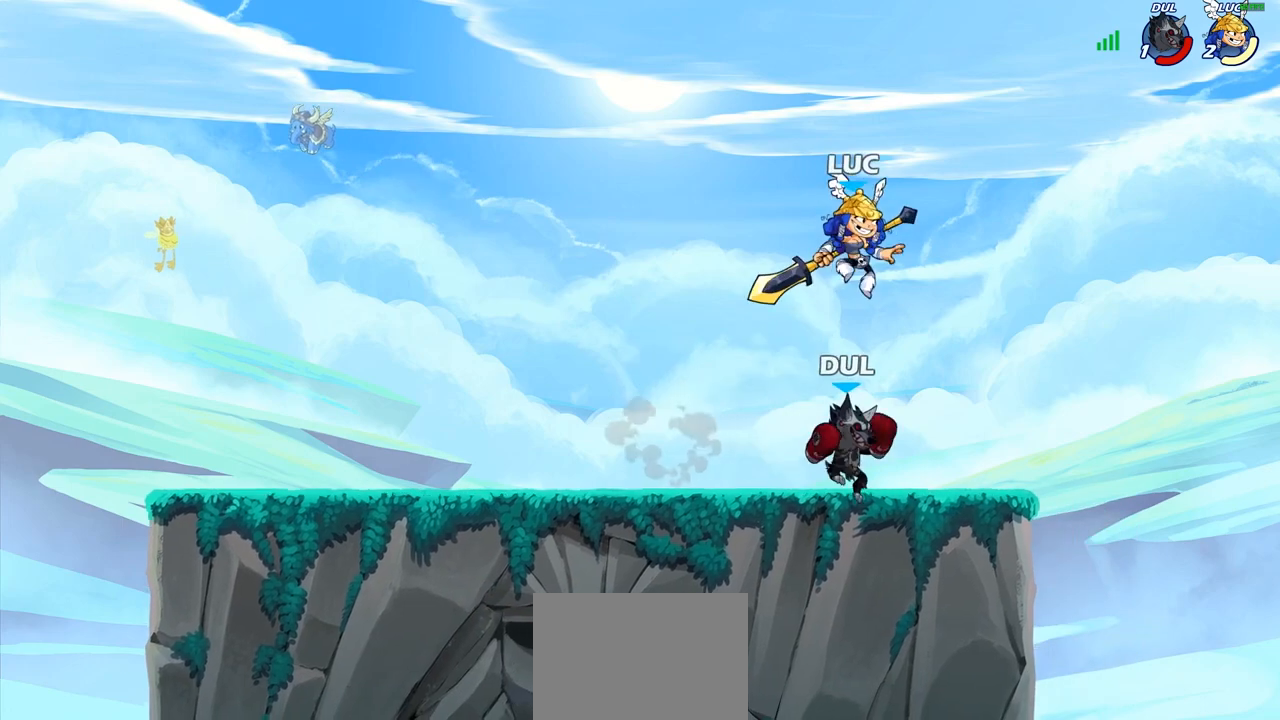
{"buttons": [], "left_stick": "left", "right_stick": "center", "events": [[17, "SQUARE", "down"], [117, "SQUARE", "up"], [133, "left_stick", "down-right"], [250, "left_stick", "right"], [433, "left_stick", "left"]]}
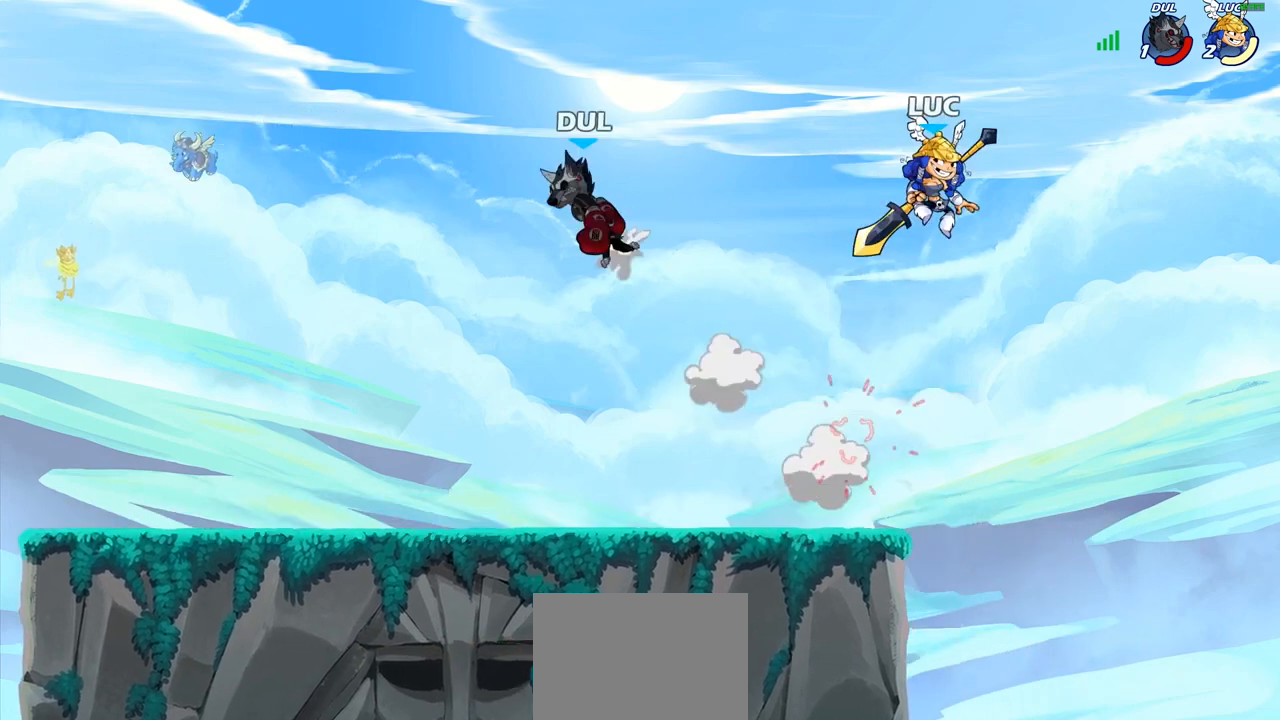
{"buttons": [], "left_stick": "left", "right_stick": "center", "events": [[117, "left_stick", "down-left"], [433, "left_stick", "left"]]}
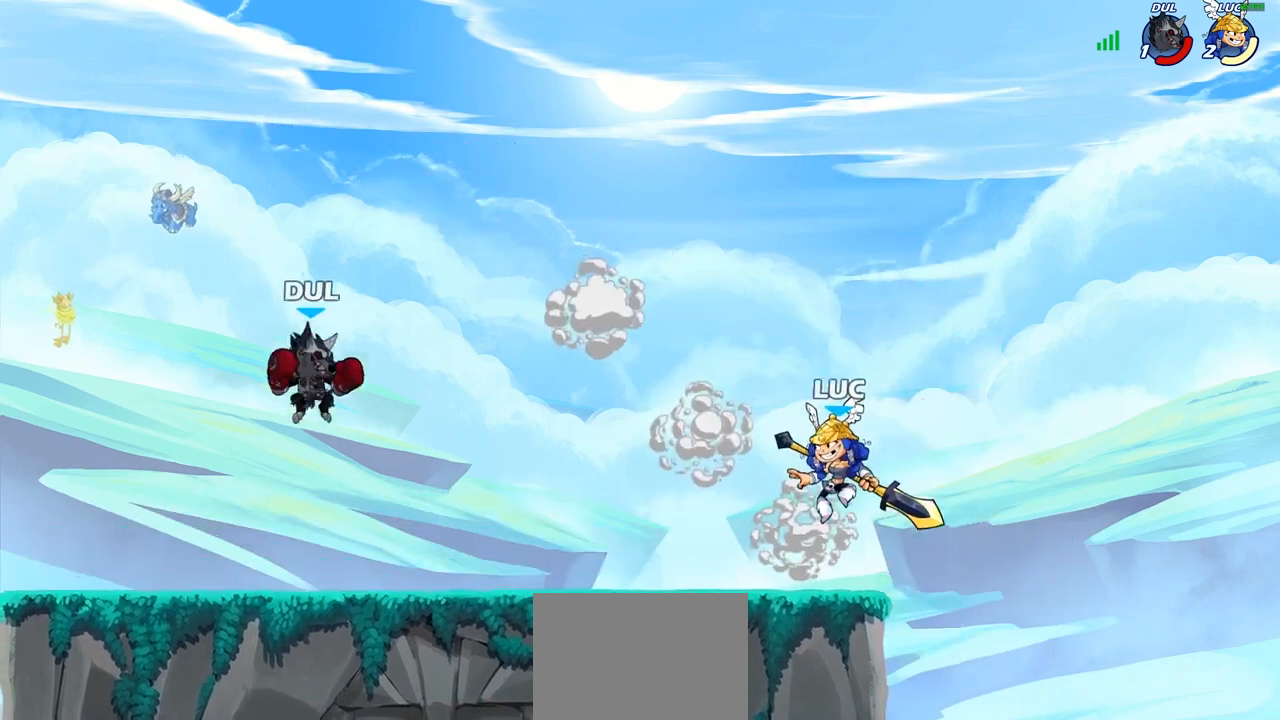
{"buttons": [], "left_stick": "left", "right_stick": "center", "events": [[83, "R2", "down"], [133, "CIRCLE", "down"], [200, "R2", "up"], [300, "CIRCLE", "up"]]}
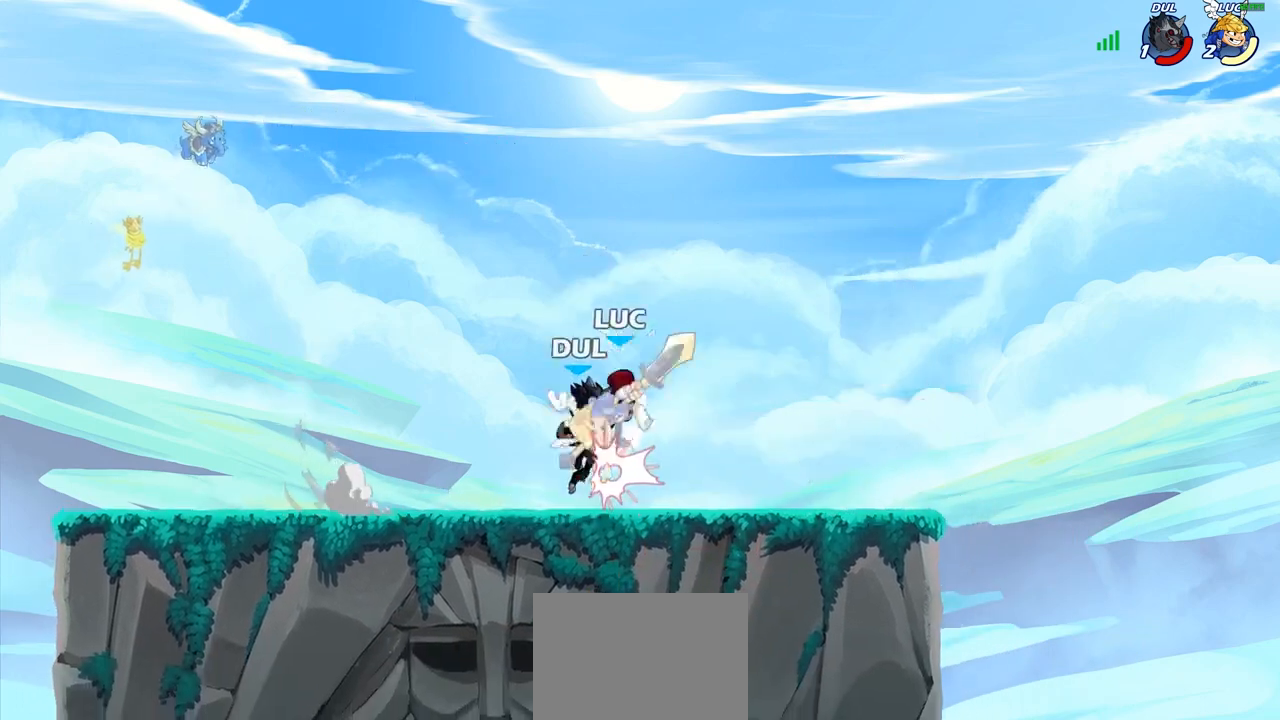
{"buttons": ["R2"], "left_stick": "up", "right_stick": "center", "events": [[17, "left_stick", "center"], [300, "CROSS", "down"], [300, "left_stick", "up"], [350, "R2", "down"], [467, "CROSS", "up"]]}
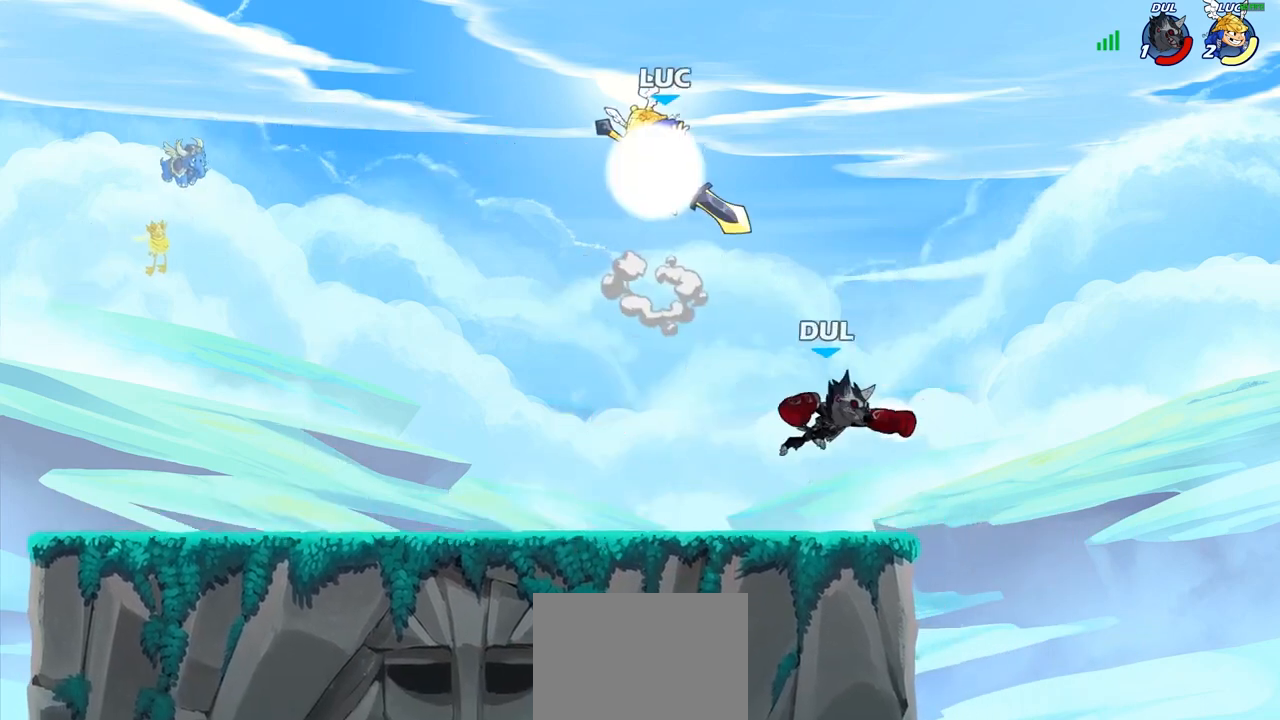
{"buttons": ["SQUARE"], "left_stick": "down-right", "right_stick": "center", "events": [[67, "R2", "up"], [150, "left_stick", "down"], [267, "left_stick", "down-right"], [467, "SQUARE", "down"]]}
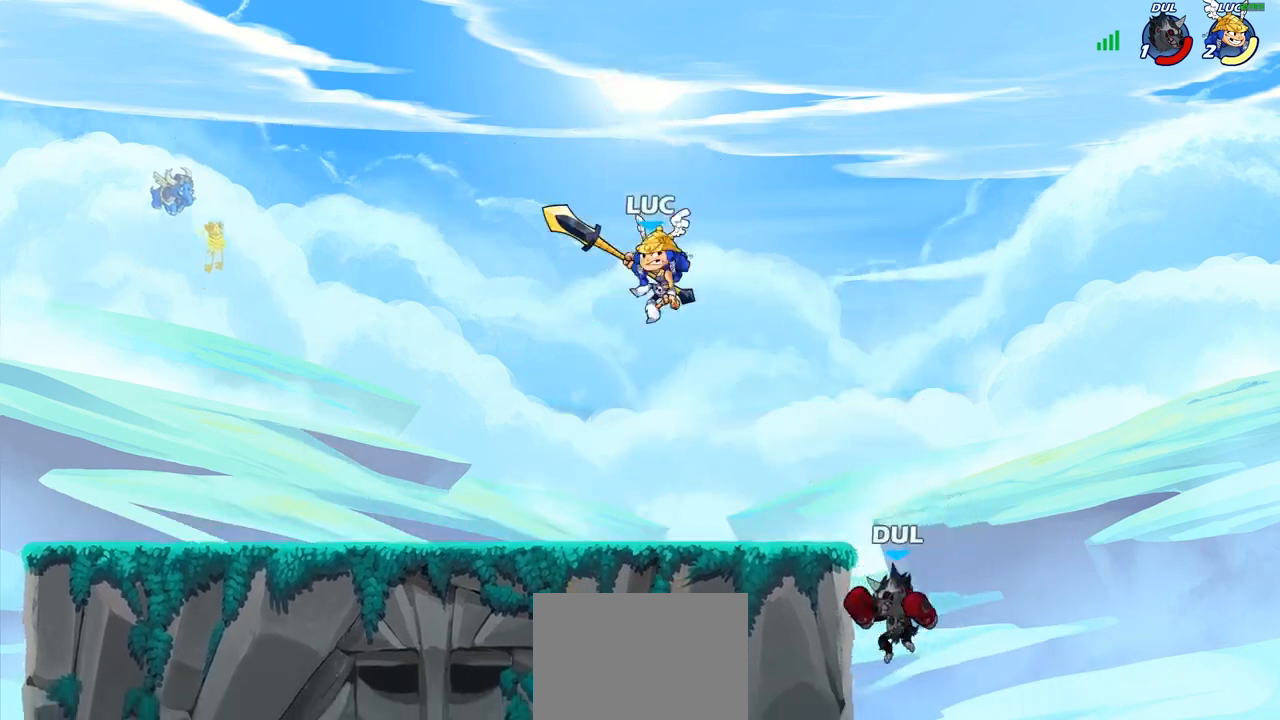
{"buttons": [], "left_stick": "right", "right_stick": "center", "events": [[50, "SQUARE", "up"], [83, "left_stick", "left"], [400, "left_stick", "right"]]}
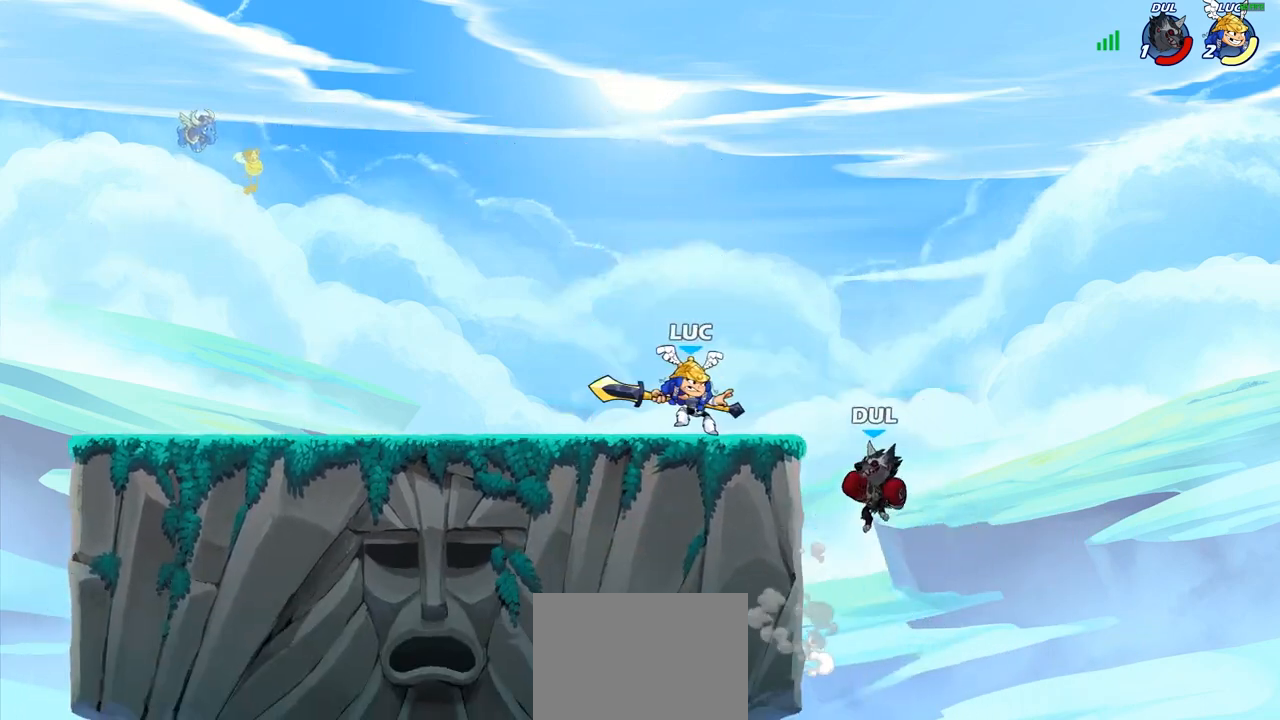
{"buttons": [], "left_stick": "center", "right_stick": "center", "events": [[17, "left_stick", "center"], [67, "SQUARE", "down"], [167, "SQUARE", "up"], [233, "SQUARE", "down"], [317, "SQUARE", "up"], [400, "SQUARE", "down"], [500, "SQUARE", "up"]]}
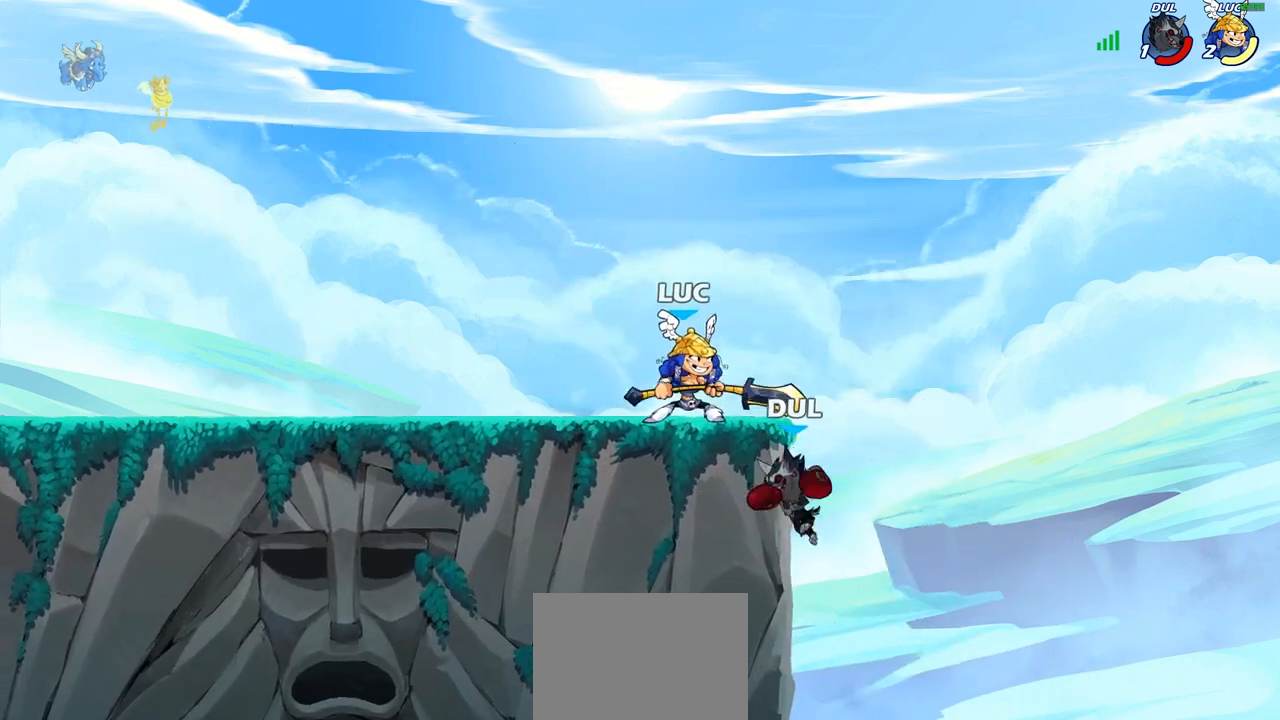
{"buttons": ["CIRCLE"], "left_stick": "down-left", "right_stick": "center", "events": [[317, "left_stick", "down"], [333, "R2", "down"], [367, "CIRCLE", "down"], [400, "left_stick", "down-left"], [433, "R2", "up"]]}
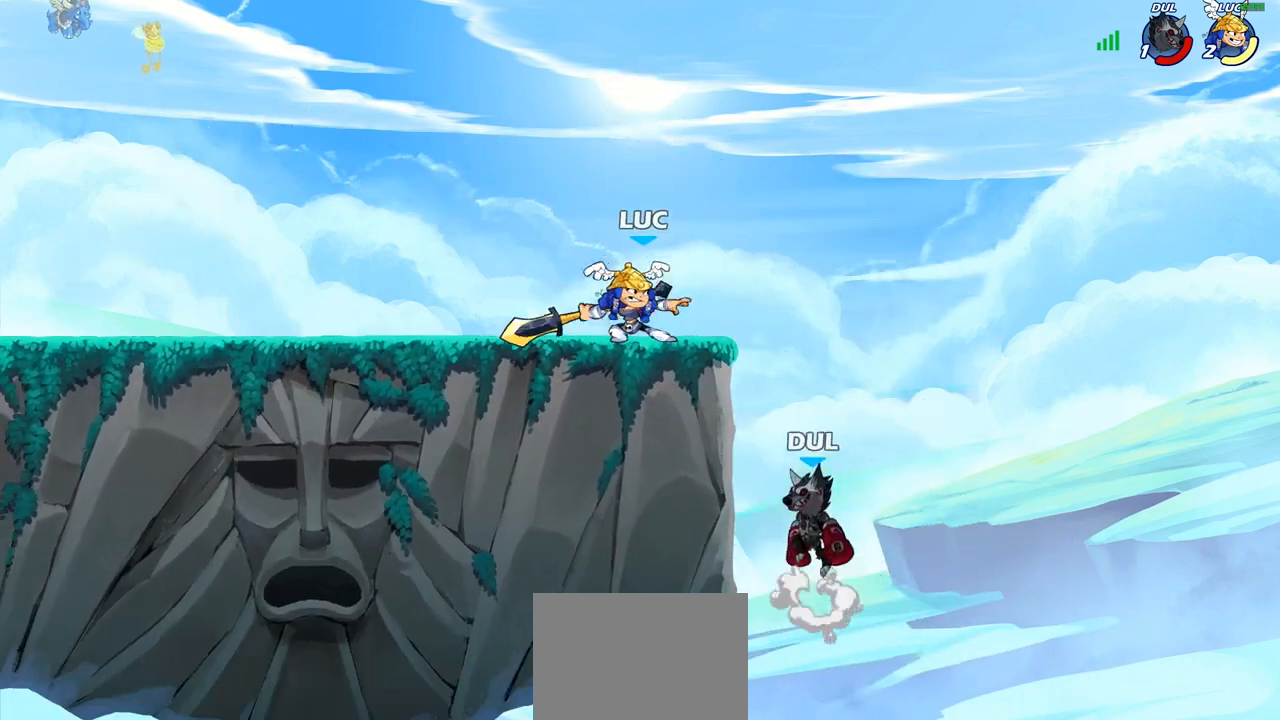
{"buttons": [], "left_stick": "center", "right_stick": "center", "events": [[417, "CIRCLE", "up"], [450, "left_stick", "center"]]}
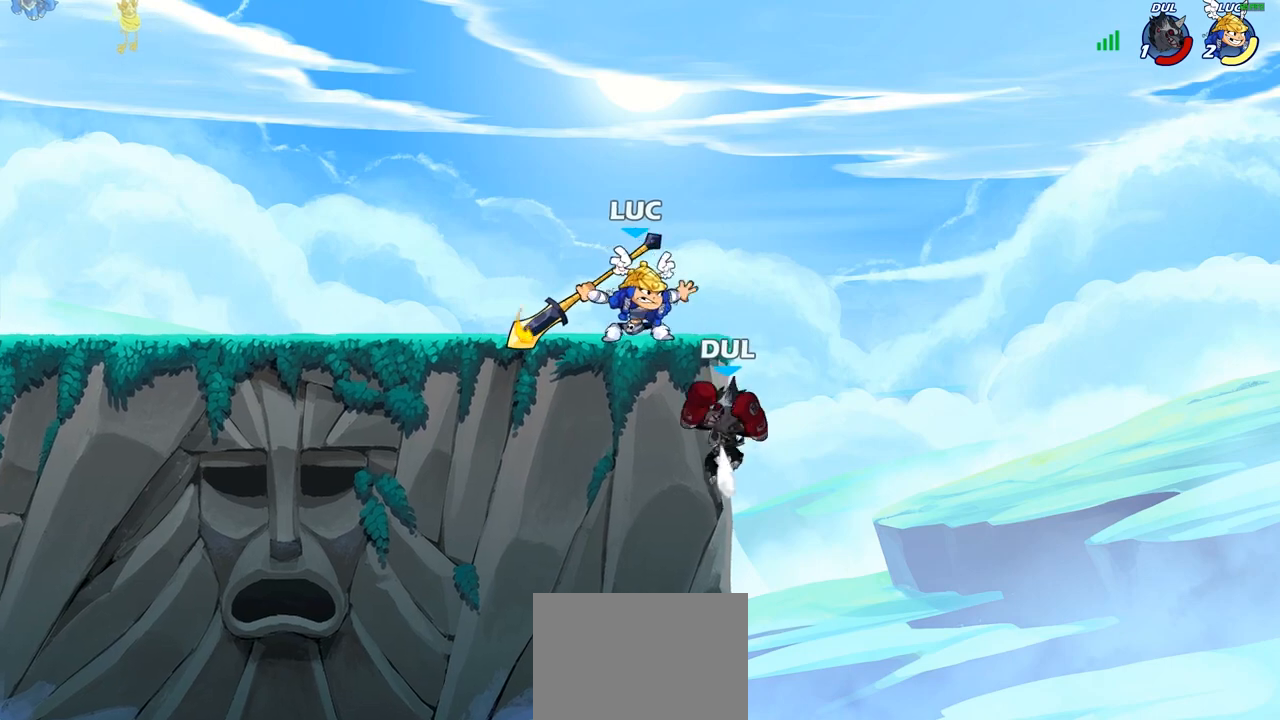
{"buttons": [], "left_stick": "center", "right_stick": "center", "events": []}
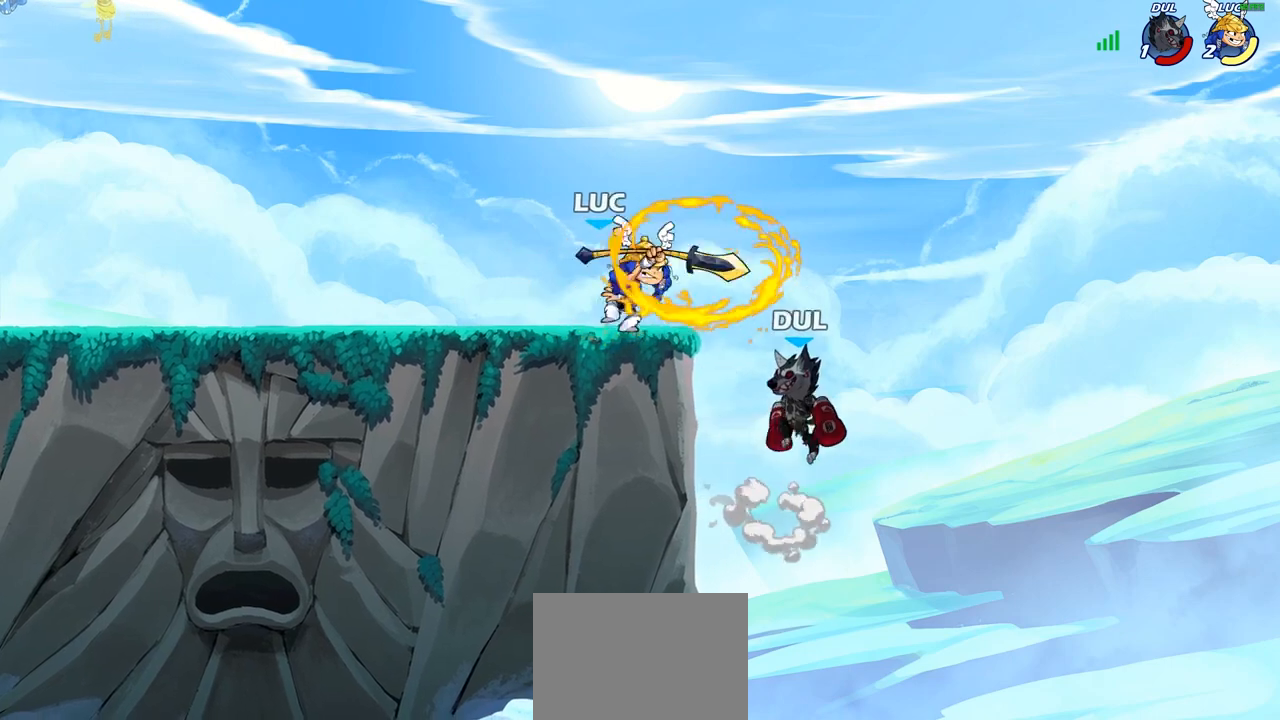
{"buttons": ["R2"], "left_stick": "up-left", "right_stick": "center", "events": [[117, "left_stick", "left"], [267, "CROSS", "down"], [317, "left_stick", "up-left"], [383, "R2", "down"], [433, "CROSS", "up"]]}
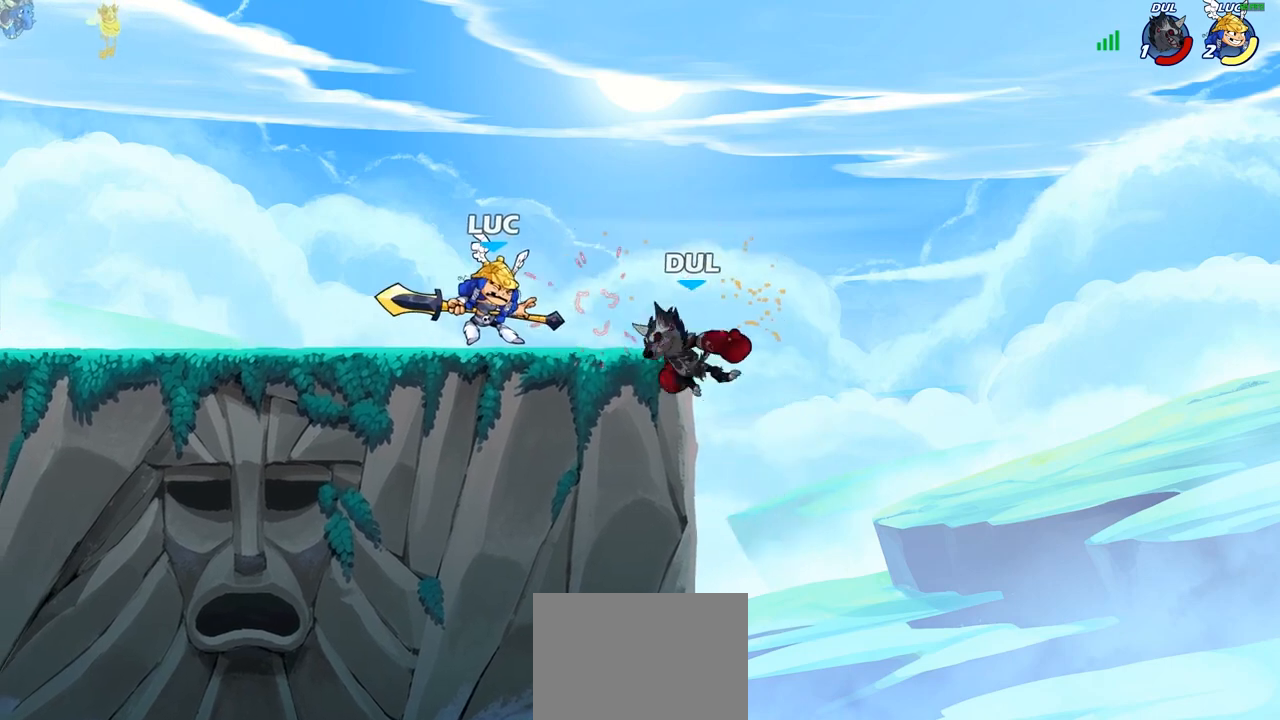
{"buttons": [], "left_stick": "up-left", "right_stick": "center", "events": [[17, "R2", "up"], [217, "left_stick", "left"], [400, "left_stick", "up-left"]]}
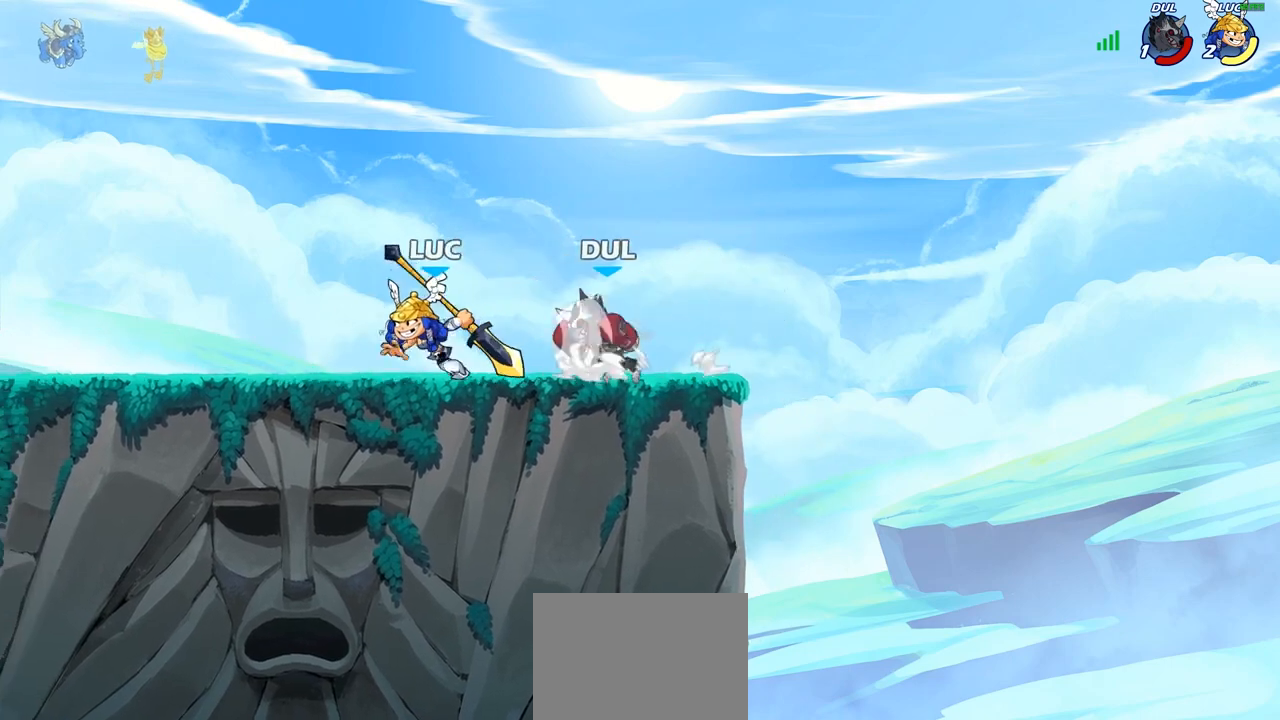
{"buttons": ["CIRCLE"], "left_stick": "down", "right_stick": "center", "events": [[33, "R2", "down"], [167, "R2", "up"], [217, "left_stick", "right"], [267, "R2", "down"], [450, "R2", "up"], [450, "left_stick", "down"], [483, "CIRCLE", "down"]]}
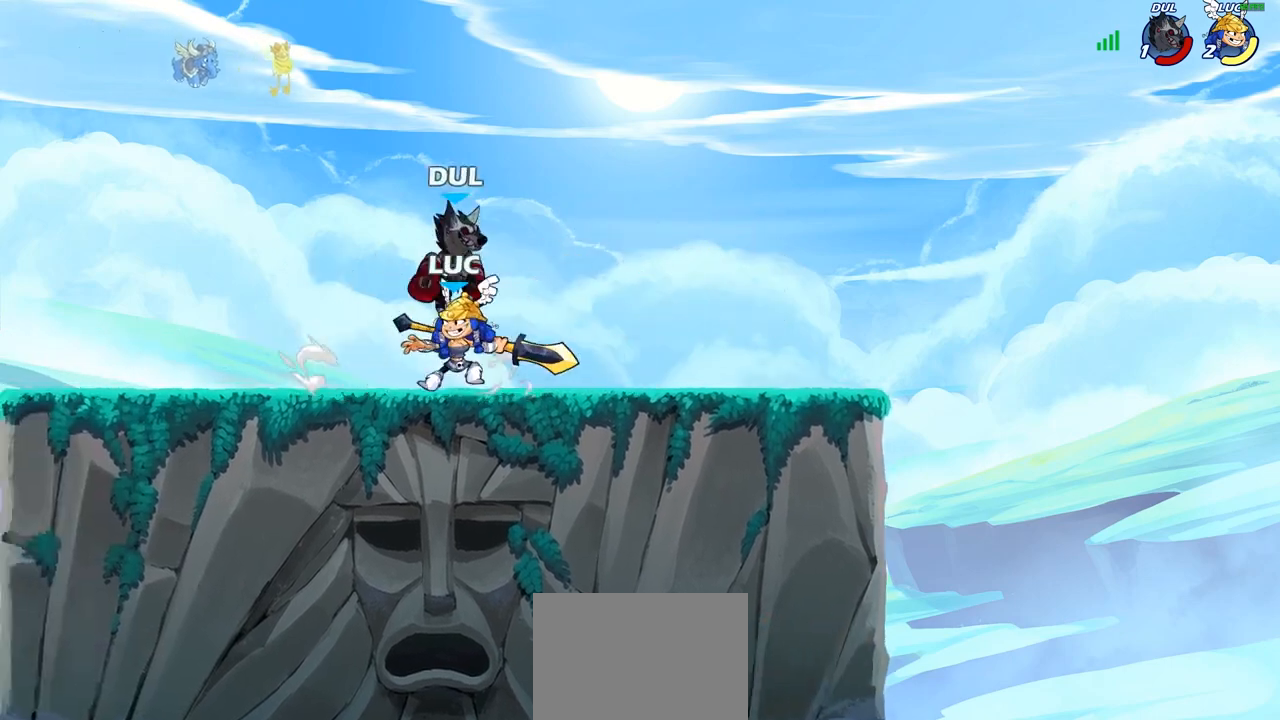
{"buttons": [], "left_stick": "center", "right_stick": "center", "events": [[100, "CIRCLE", "up"], [133, "left_stick", "center"]]}
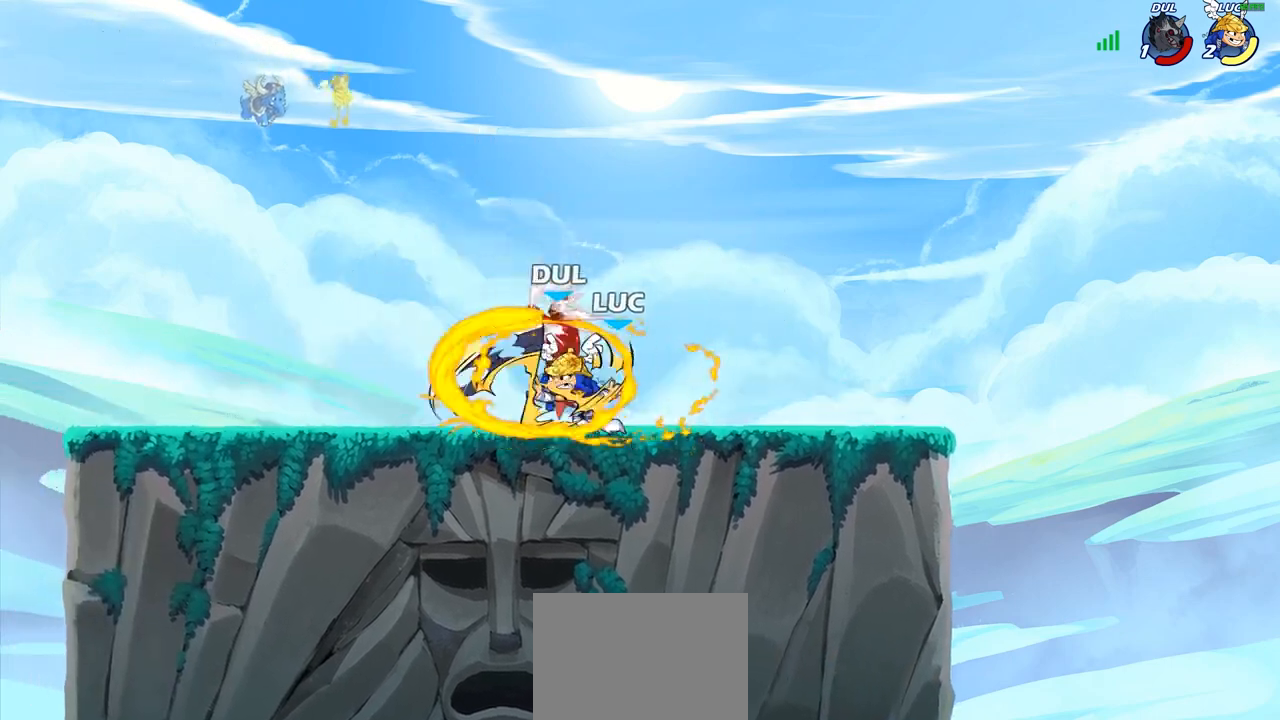
{"buttons": [], "left_stick": "center", "right_stick": "center", "events": []}
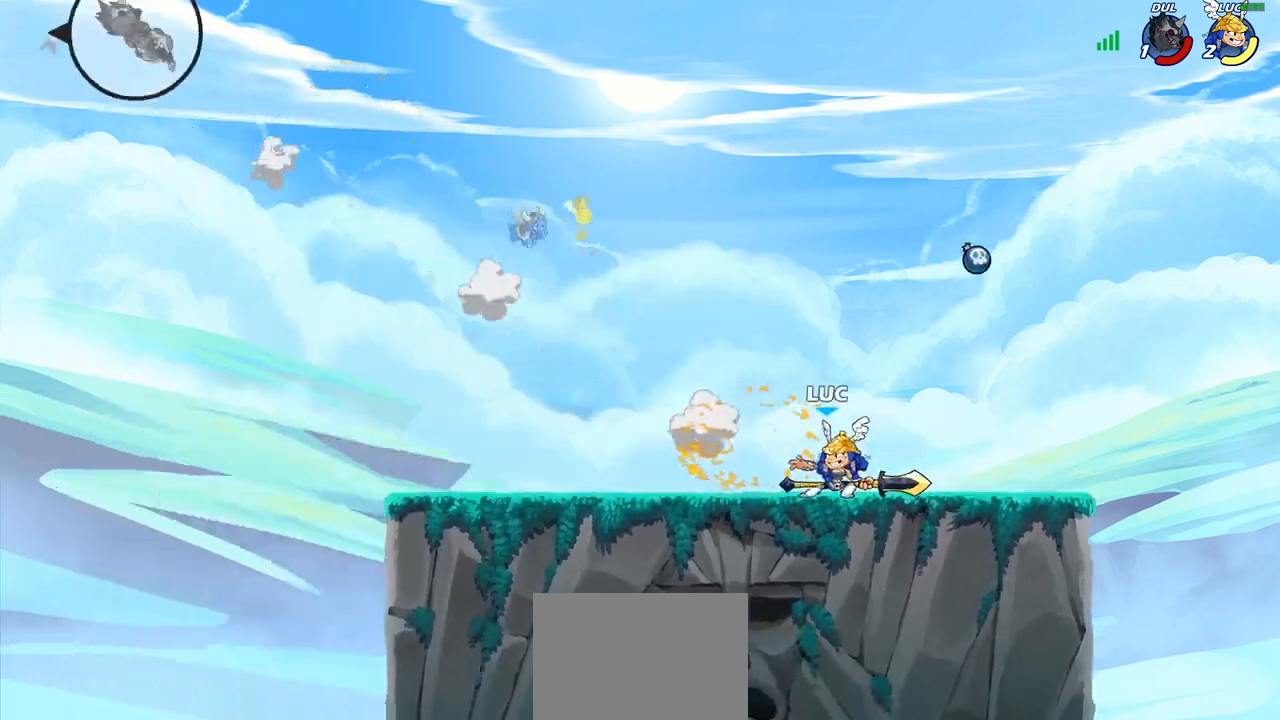
{"buttons": [], "left_stick": "center", "right_stick": "center", "events": [[50, "right_stick", "down-left"], [283, "right_stick", "center"]]}